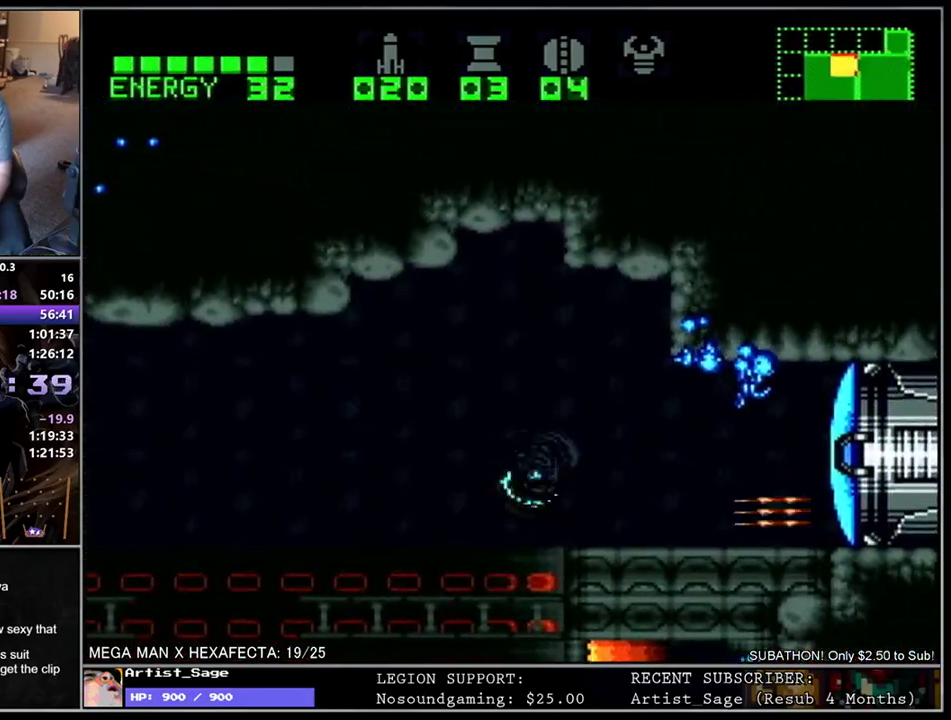
Gameplay with a controller (Nintendo layout); each line is a JSON object with the inputs held at the frame after it. "events" lists button and stick changes between this image and that frame as [ms after this image, input, new state], when the widget could be followed in between. Not read: B L3 R3.
{"buttons": ["L1", "DPAD_RIGHT"], "events": [[50, "DPAD_DOWN", "down"], [167, "DPAD_DOWN", "up"]]}
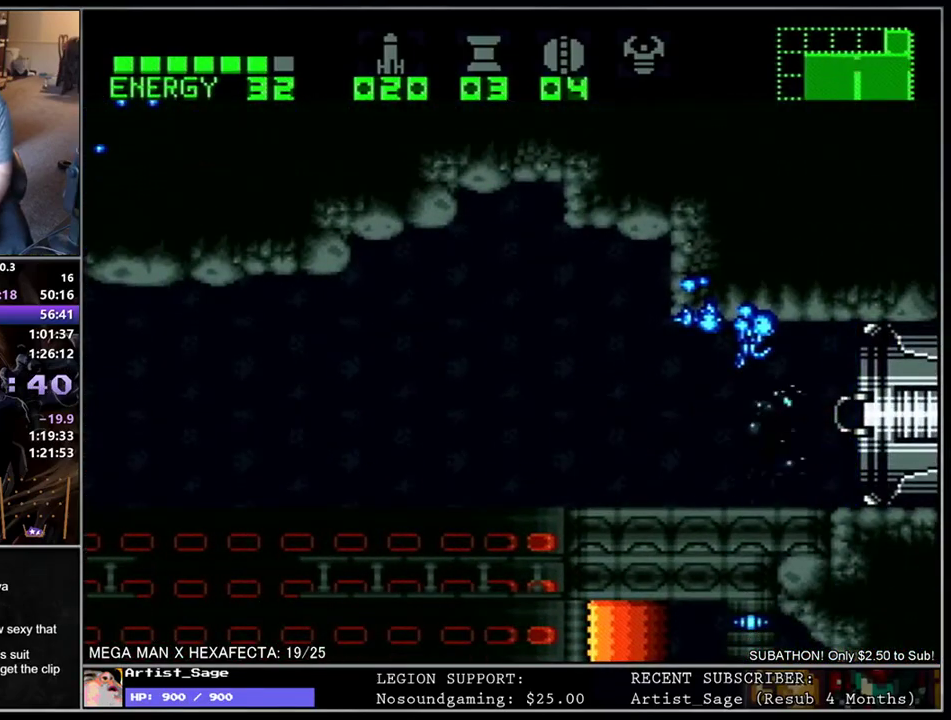
{"buttons": [], "events": [[283, "L1", "up"], [333, "DPAD_RIGHT", "up"]]}
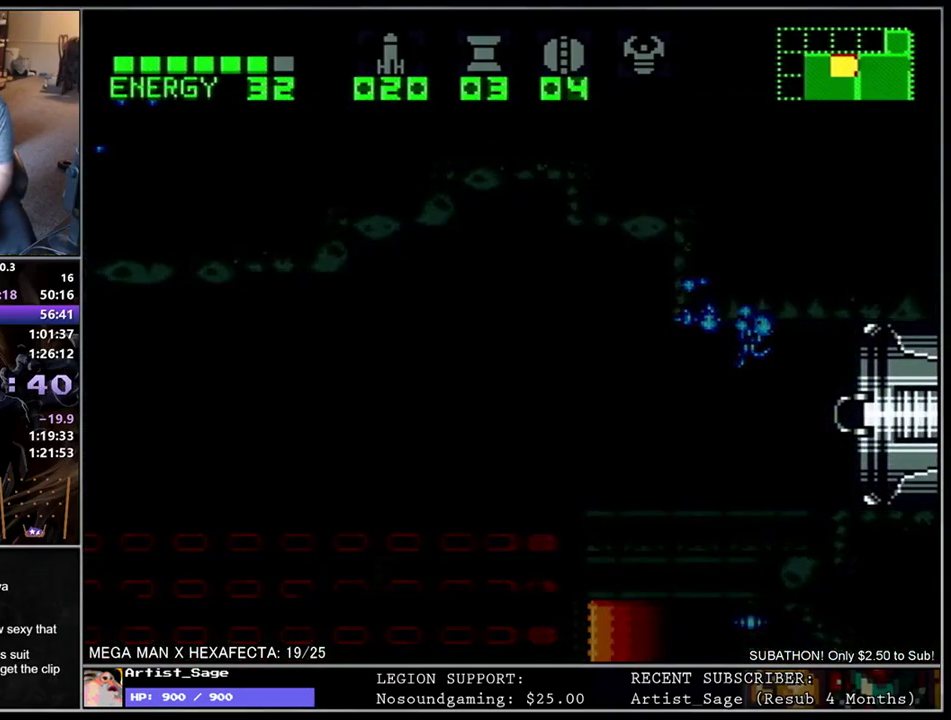
{"buttons": [], "events": []}
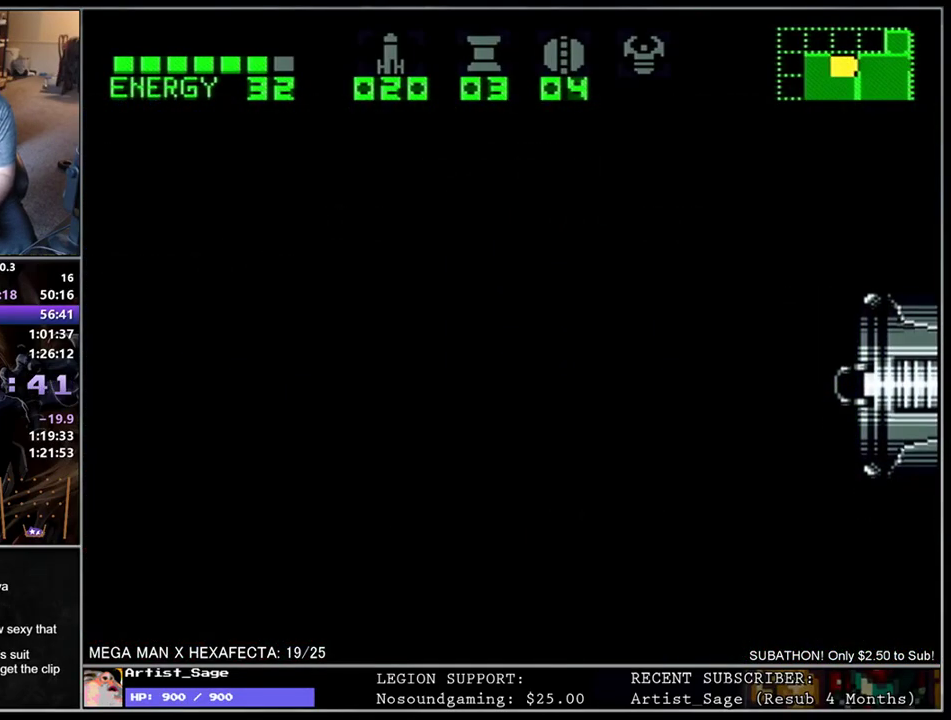
{"buttons": [], "events": []}
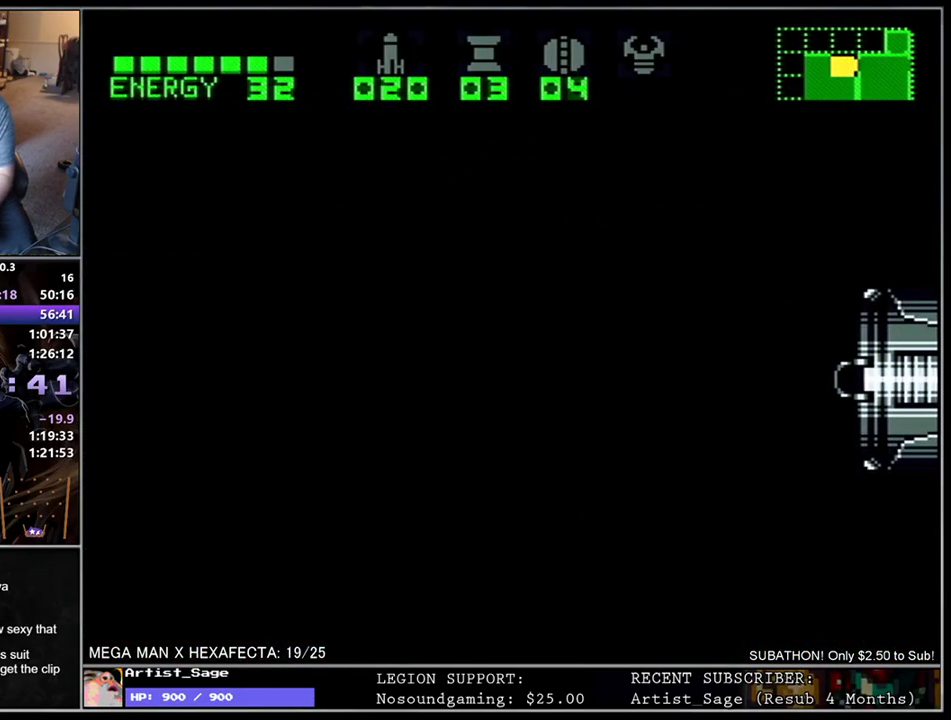
{"buttons": [], "events": []}
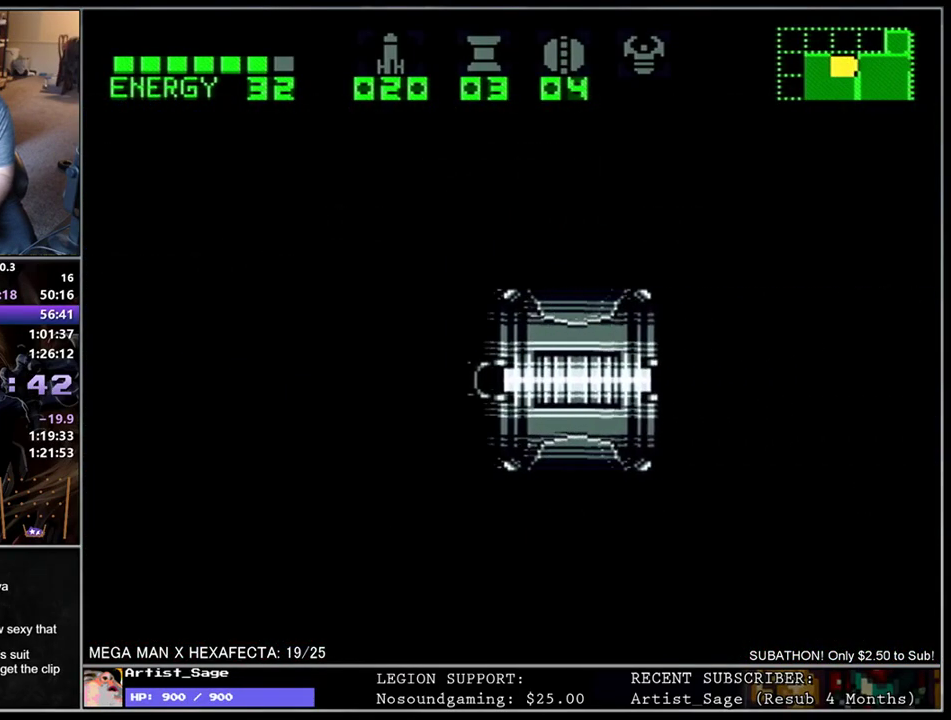
{"buttons": ["L1"], "events": [[350, "L1", "down"]]}
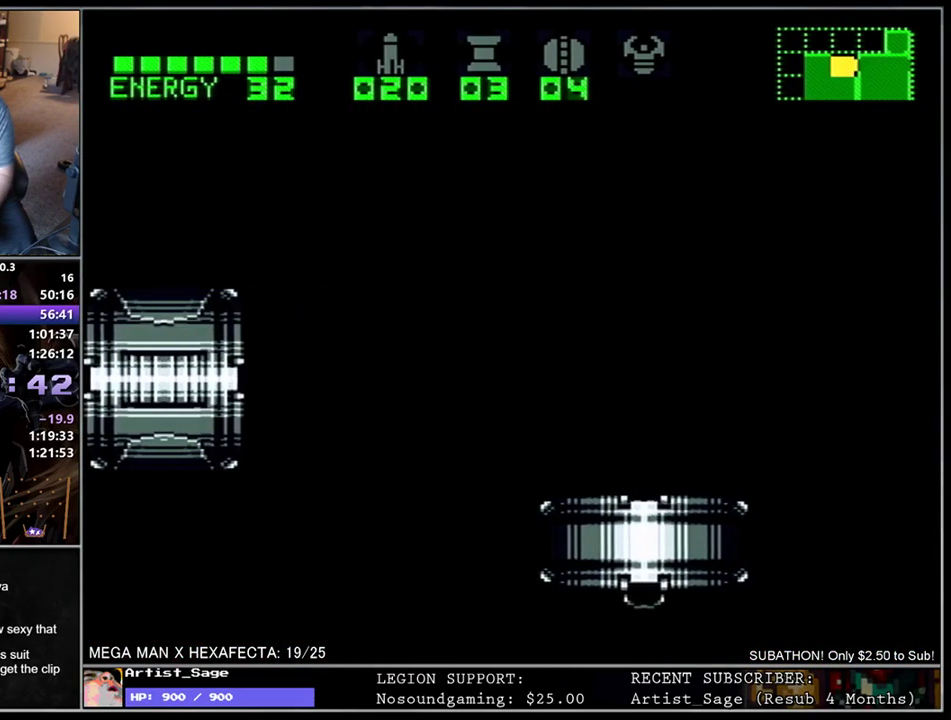
{"buttons": ["L1", "DPAD_RIGHT"], "events": [[67, "DPAD_RIGHT", "down"], [233, "DPAD_RIGHT", "up"], [250, "L1", "up"], [433, "DPAD_RIGHT", "down"], [467, "L1", "down"]]}
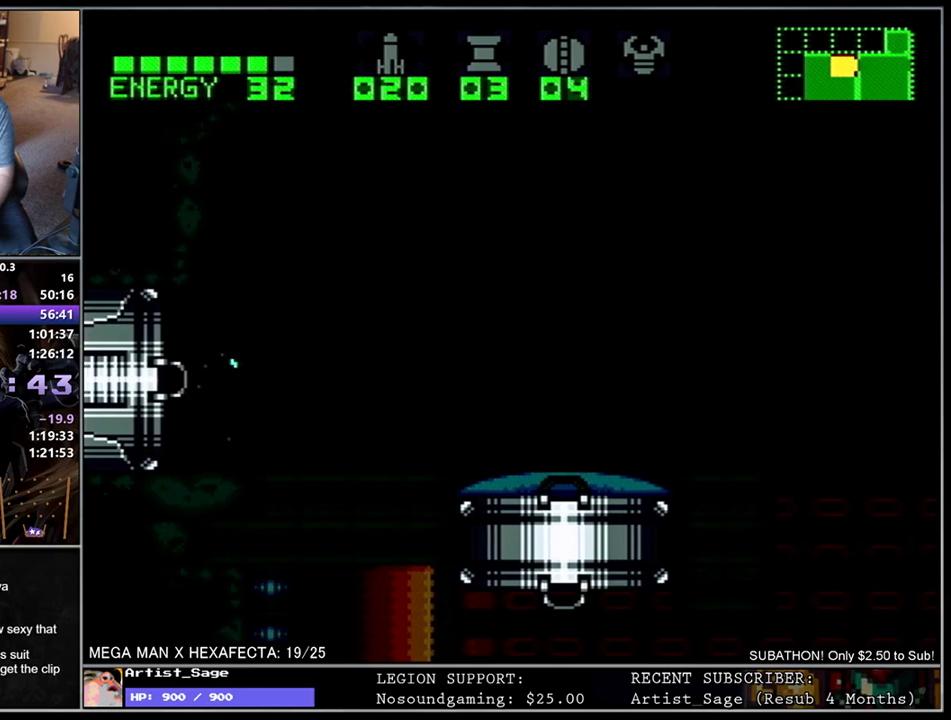
{"buttons": ["L1", "DPAD_RIGHT"], "events": []}
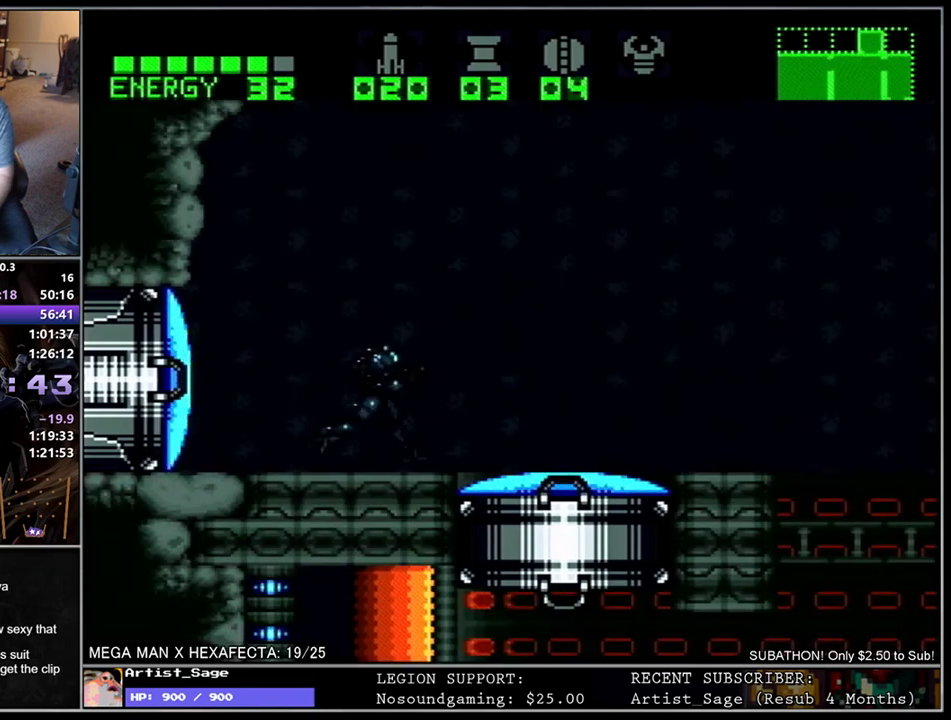
{"buttons": ["L1", "DPAD_RIGHT"], "events": [[150, "Y", "down"], [283, "Y", "up"]]}
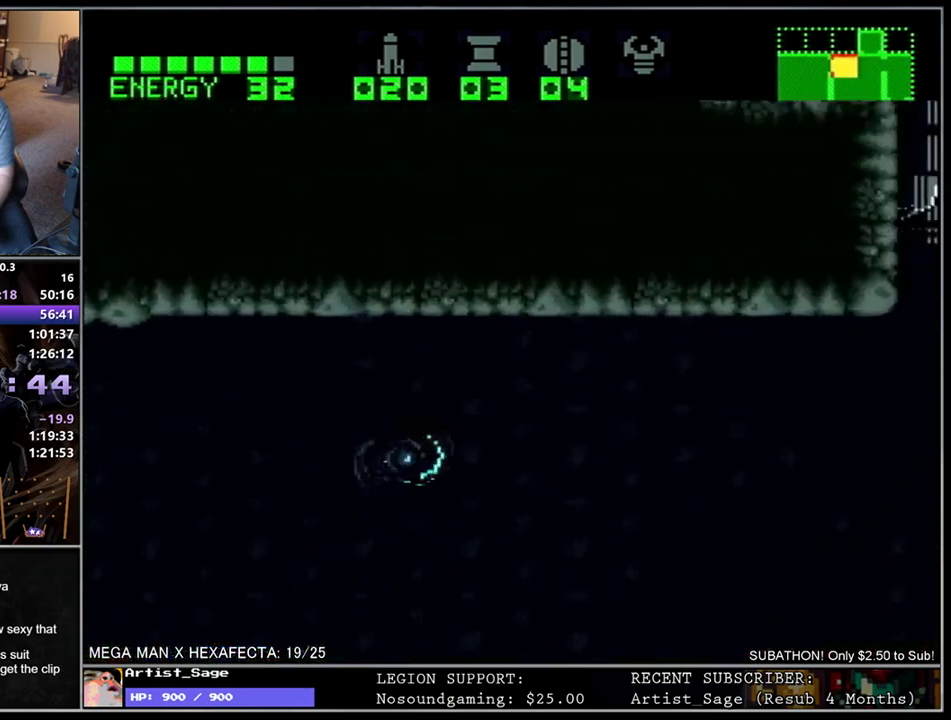
{"buttons": ["L1", "DPAD_RIGHT"], "events": []}
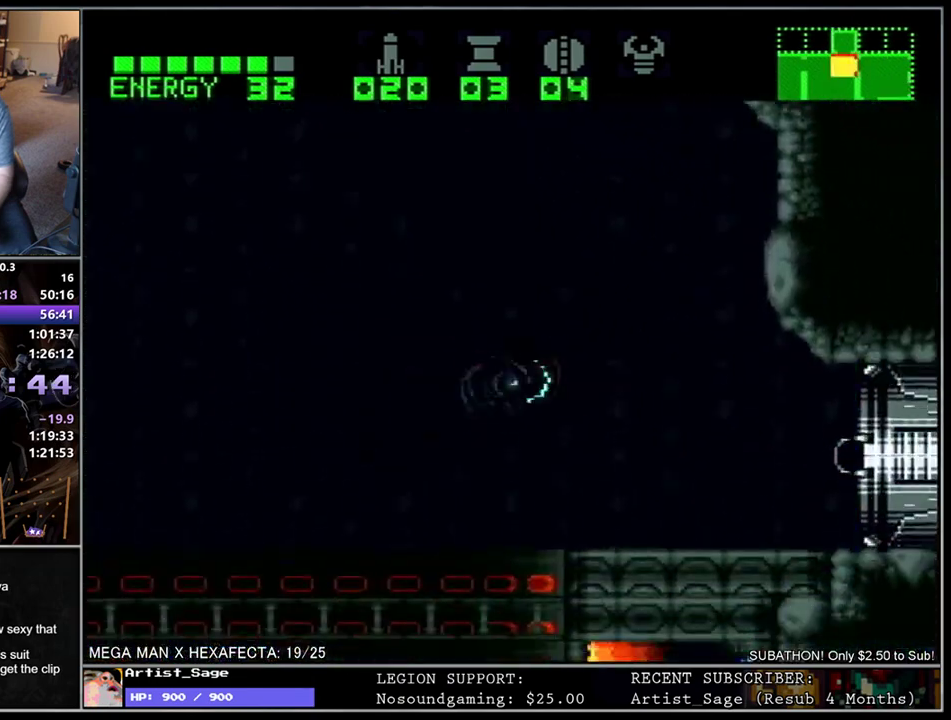
{"buttons": ["L1", "DPAD_RIGHT"], "events": []}
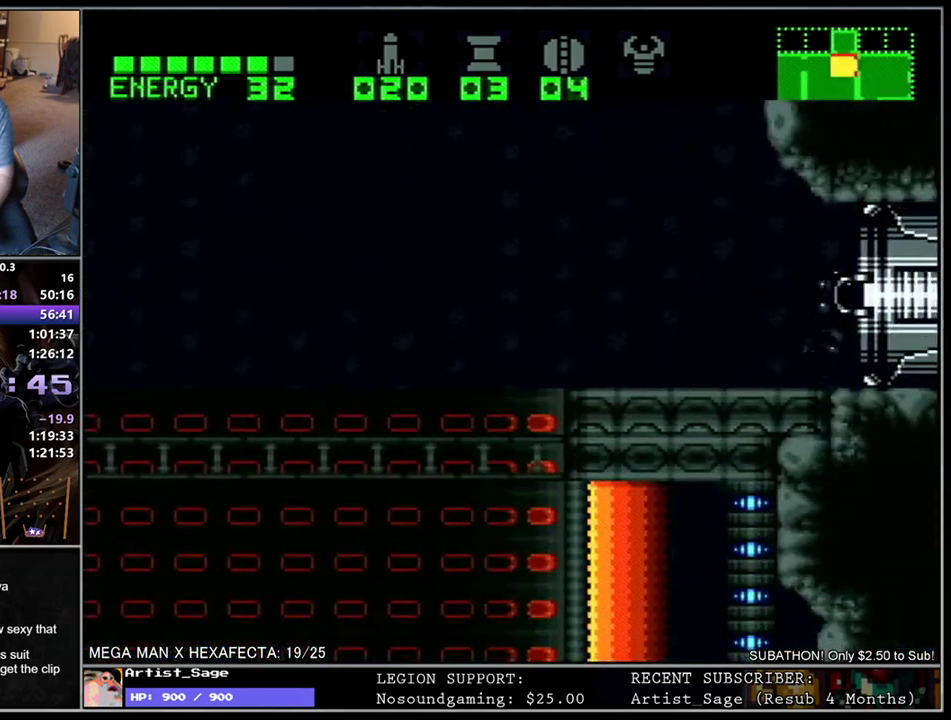
{"buttons": [], "events": [[300, "DPAD_RIGHT", "up"], [350, "L1", "up"]]}
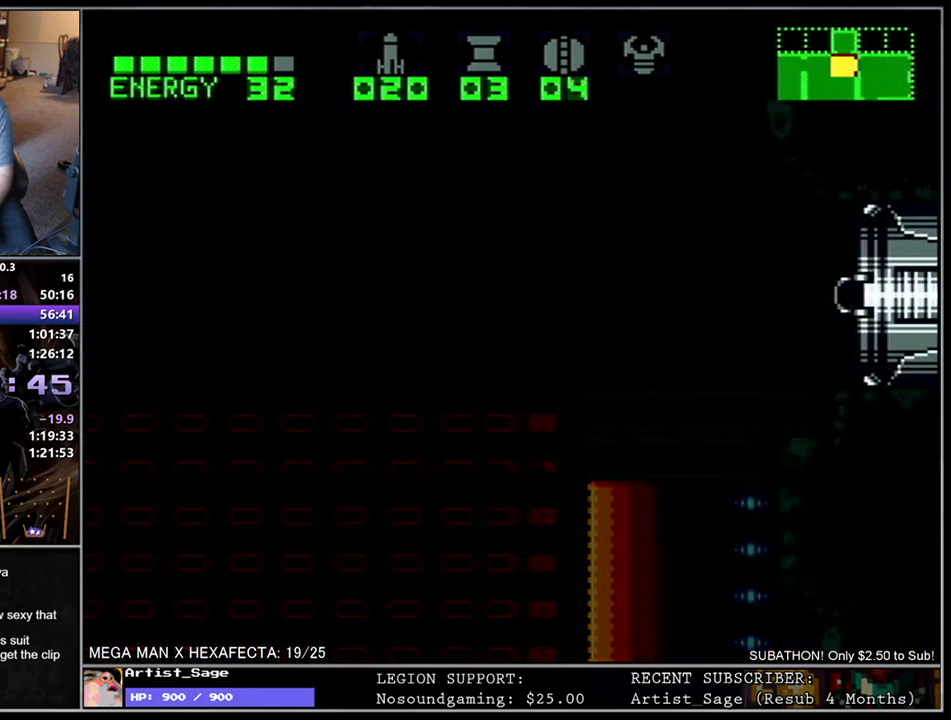
{"buttons": [], "events": []}
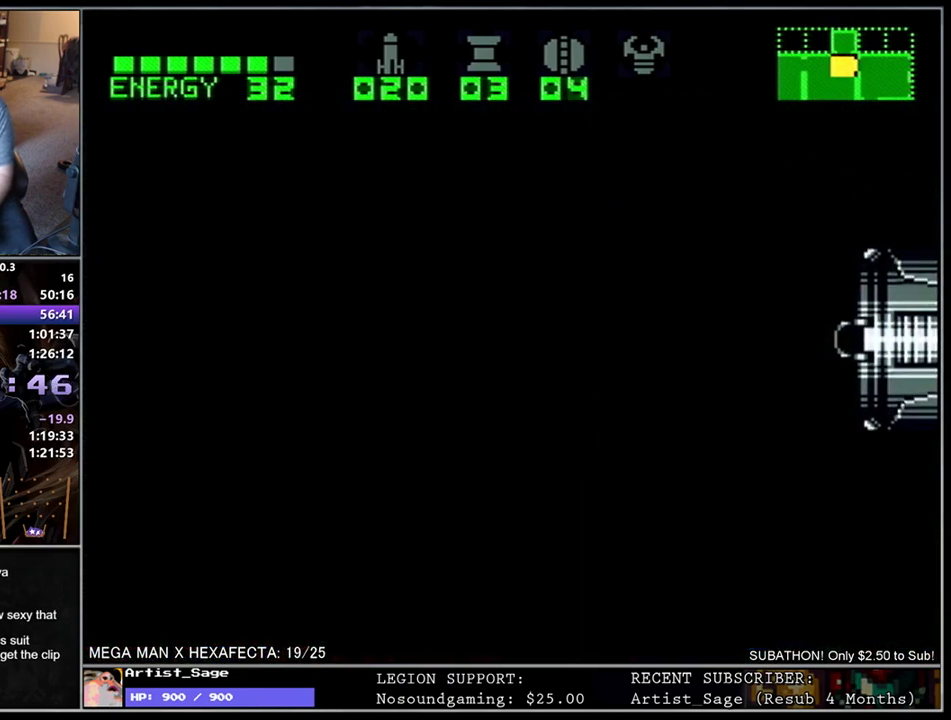
{"buttons": [], "events": []}
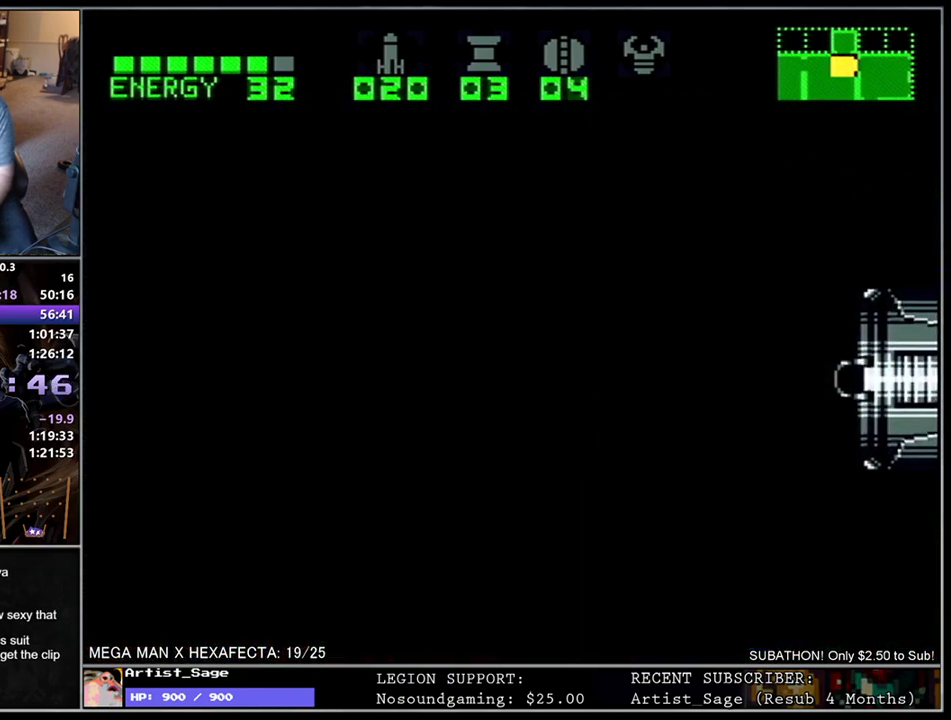
{"buttons": [], "events": []}
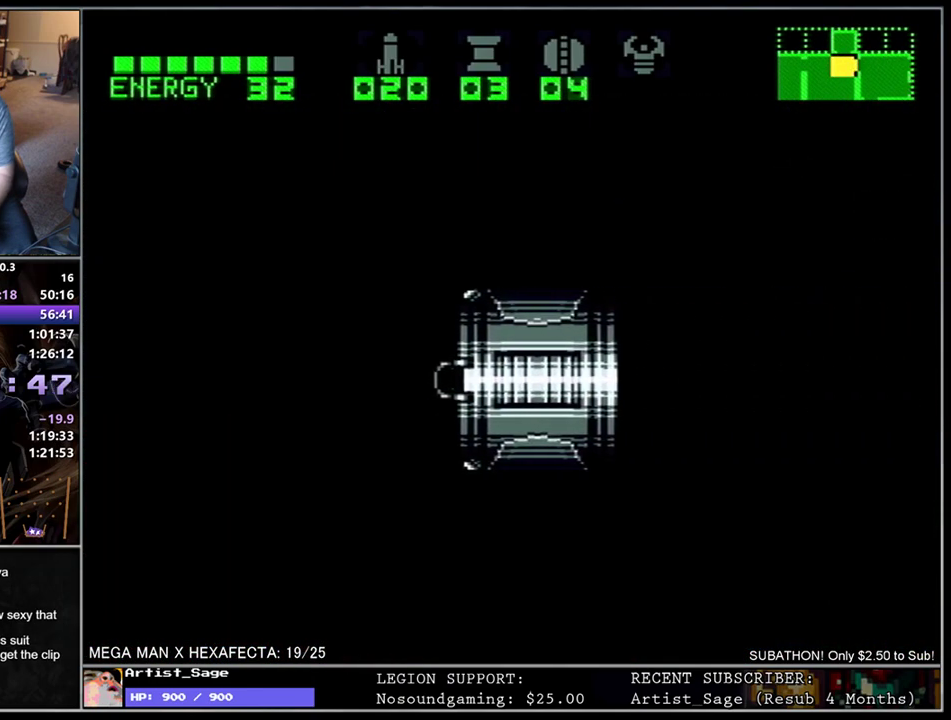
{"buttons": ["L1"], "events": [[267, "L1", "down"]]}
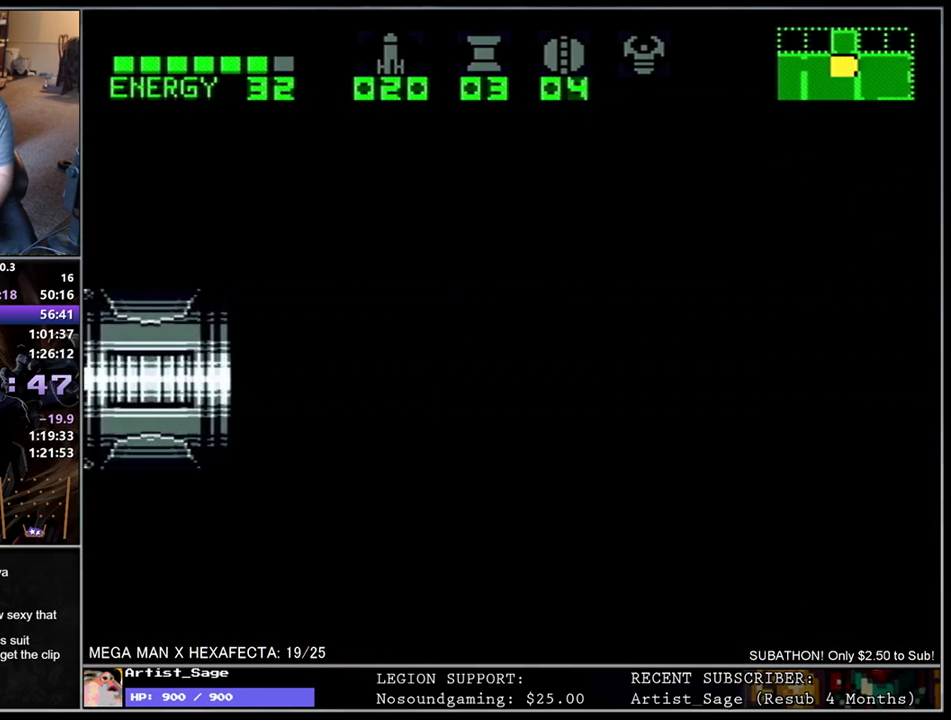
{"buttons": ["L1", "DPAD_RIGHT"], "events": [[17, "DPAD_RIGHT", "down"], [67, "L1", "up"], [233, "L1", "down"]]}
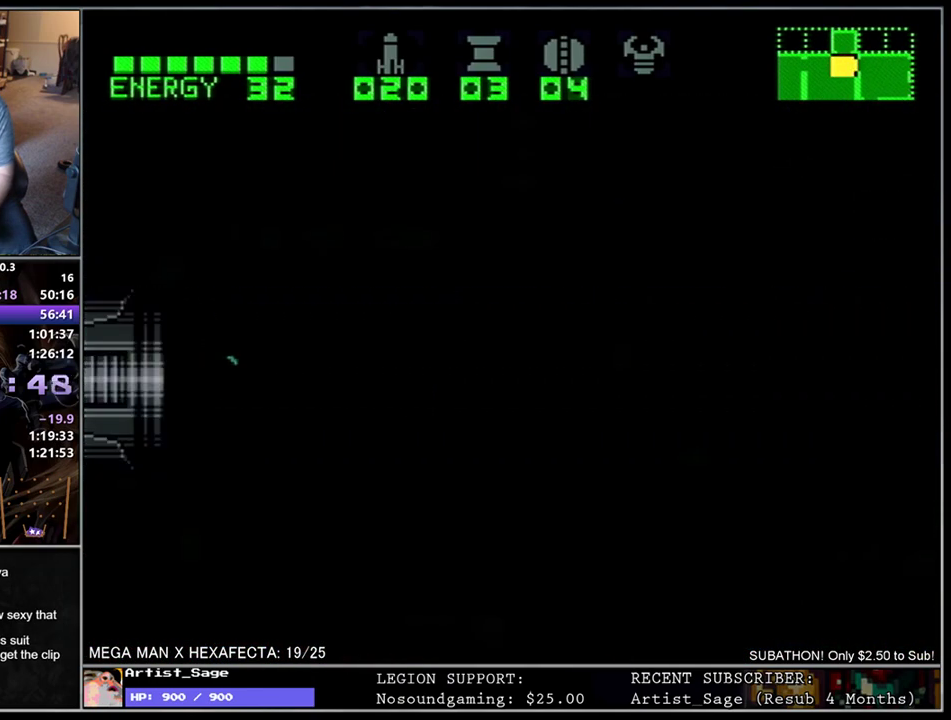
{"buttons": ["L1", "DPAD_RIGHT"], "events": []}
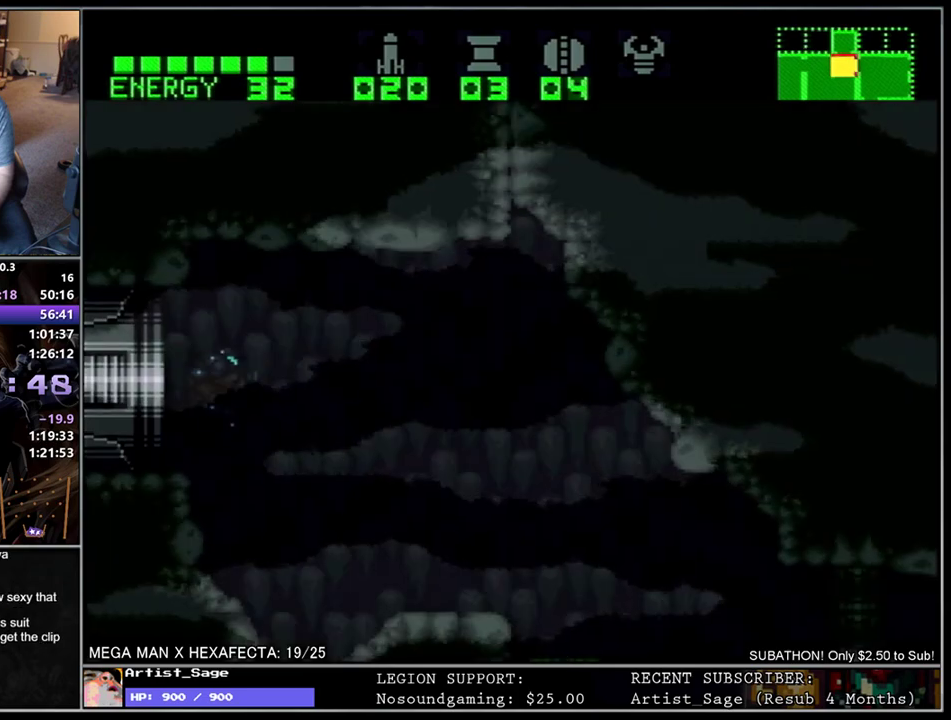
{"buttons": ["L1", "DPAD_LEFT"], "events": [[50, "DPAD_RIGHT", "up"], [133, "DPAD_LEFT", "down"], [250, "DPAD_LEFT", "up"], [267, "DPAD_RIGHT", "down"], [433, "DPAD_RIGHT", "up"], [483, "DPAD_LEFT", "down"]]}
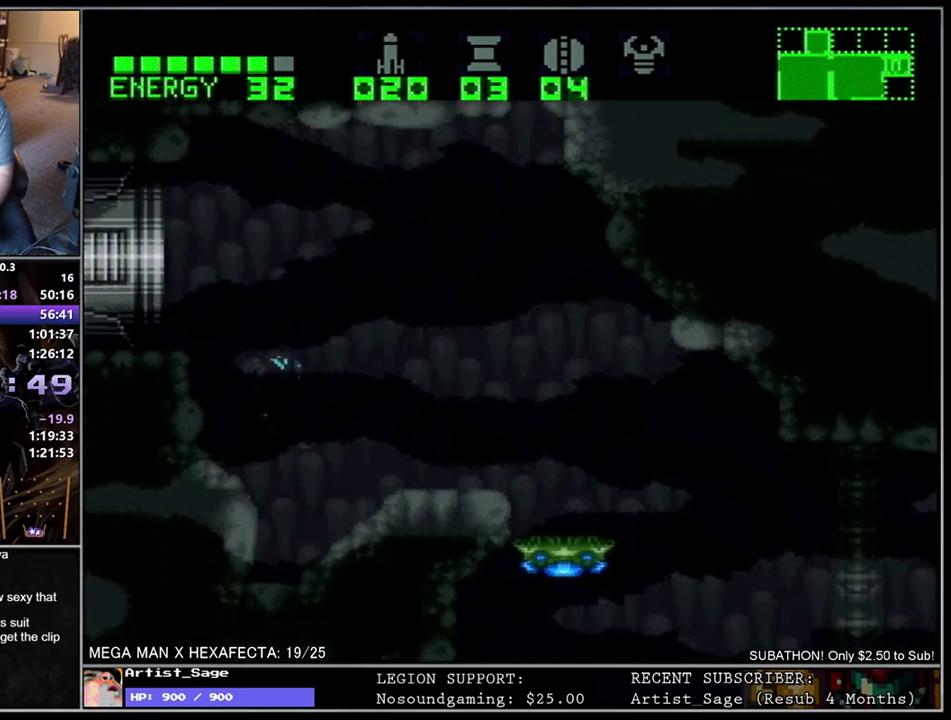
{"buttons": ["Y"], "events": [[150, "DPAD_LEFT", "up"], [150, "DPAD_RIGHT", "down"], [233, "DPAD_RIGHT", "up"], [250, "L1", "up"], [300, "DPAD_DOWN", "down"], [350, "Y", "down"], [383, "DPAD_DOWN", "up"], [417, "Y", "up"], [483, "Y", "down"]]}
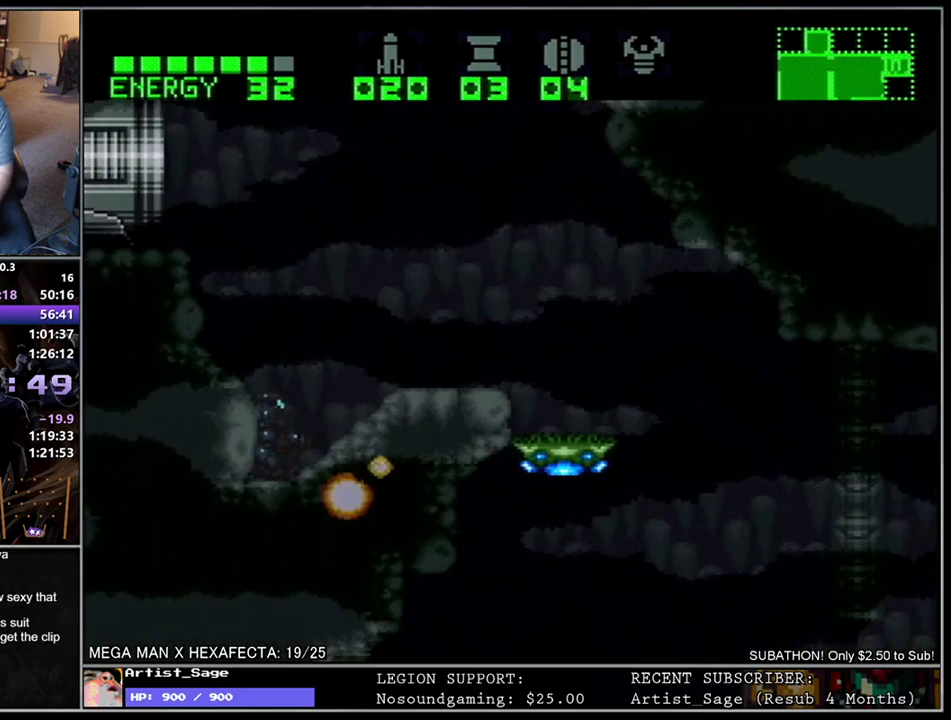
{"buttons": [], "events": [[50, "Y", "up"], [117, "Y", "down"], [200, "Y", "up"], [250, "Y", "down"], [333, "Y", "up"], [383, "Y", "down"], [467, "Y", "up"]]}
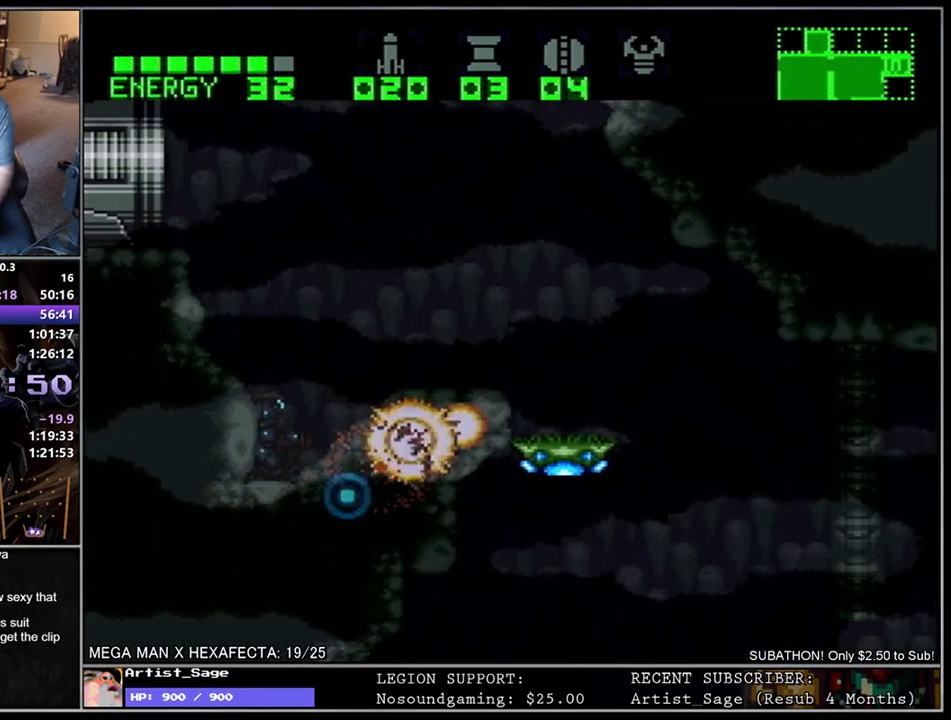
{"buttons": ["L1"], "events": [[17, "Y", "down"], [67, "DPAD_RIGHT", "down"], [100, "Y", "up"], [133, "L1", "down"], [433, "DPAD_RIGHT", "up"]]}
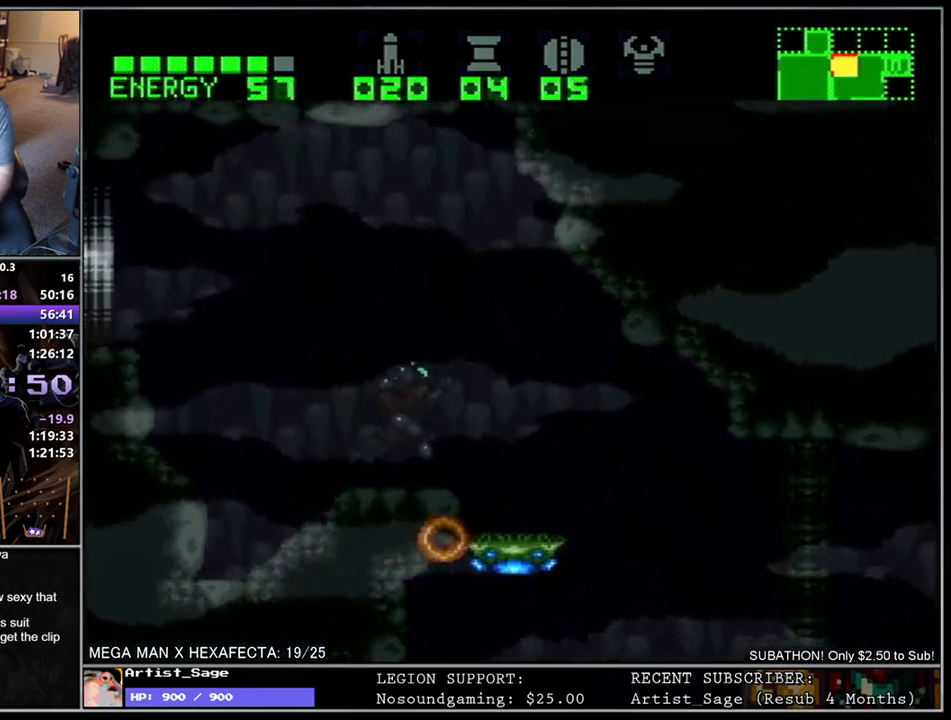
{"buttons": ["L1"], "events": [[17, "DPAD_LEFT", "down"], [500, "DPAD_LEFT", "up"]]}
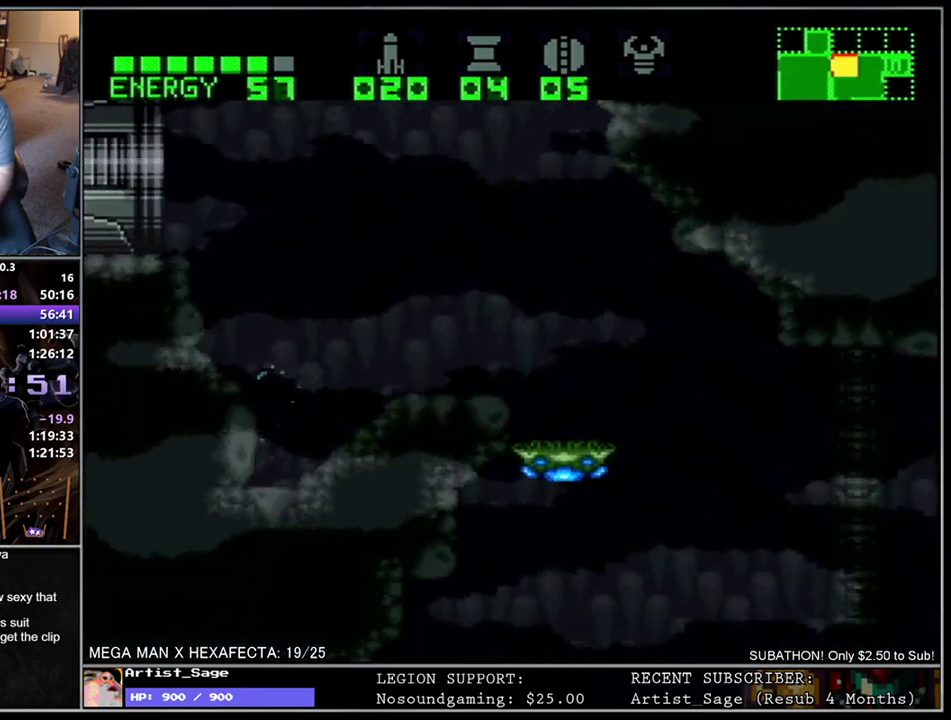
{"buttons": [], "events": [[17, "DPAD_RIGHT", "down"], [100, "DPAD_RIGHT", "up"], [133, "L1", "up"], [167, "DPAD_DOWN", "down"], [250, "DPAD_DOWN", "up"], [283, "Y", "down"], [333, "Y", "up"], [417, "Y", "down"], [483, "Y", "up"]]}
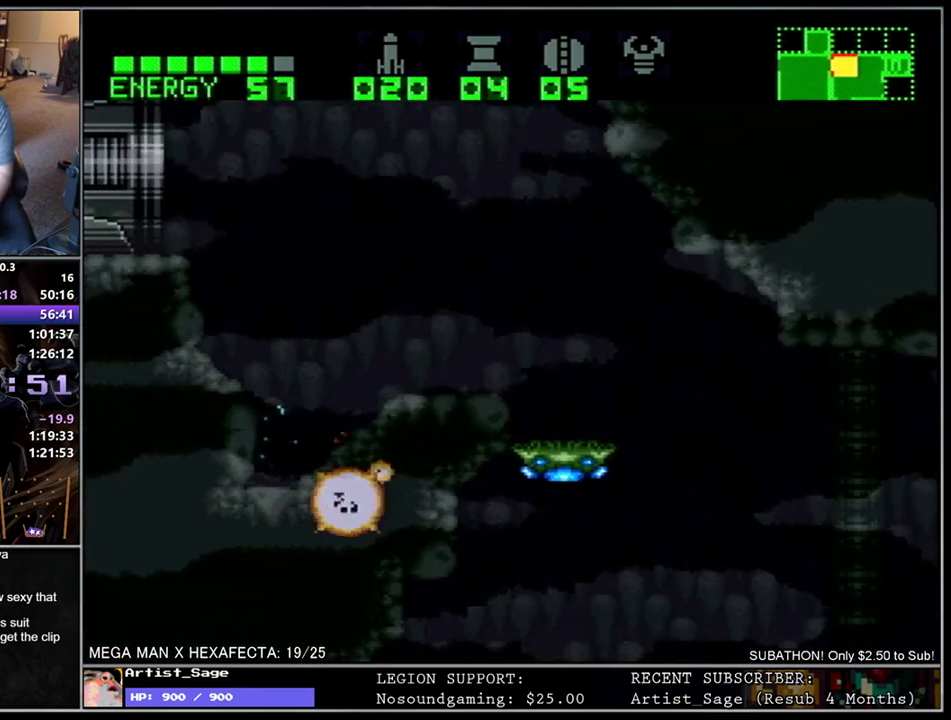
{"buttons": ["Y", "DPAD_RIGHT"], "events": [[33, "Y", "down"], [100, "Y", "up"], [183, "Y", "down"], [250, "Y", "up"], [317, "Y", "down"], [383, "Y", "up"], [433, "DPAD_RIGHT", "down"], [450, "Y", "down"]]}
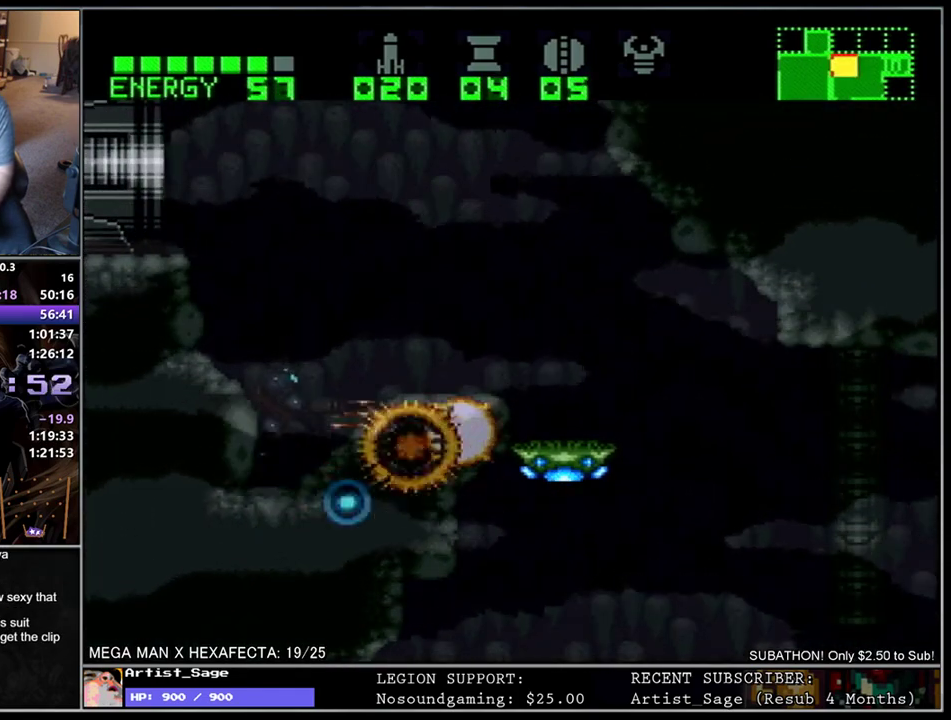
{"buttons": ["L1", "DPAD_LEFT"], "events": [[17, "L1", "down"], [50, "Y", "up"], [317, "DPAD_RIGHT", "up"], [367, "DPAD_LEFT", "down"]]}
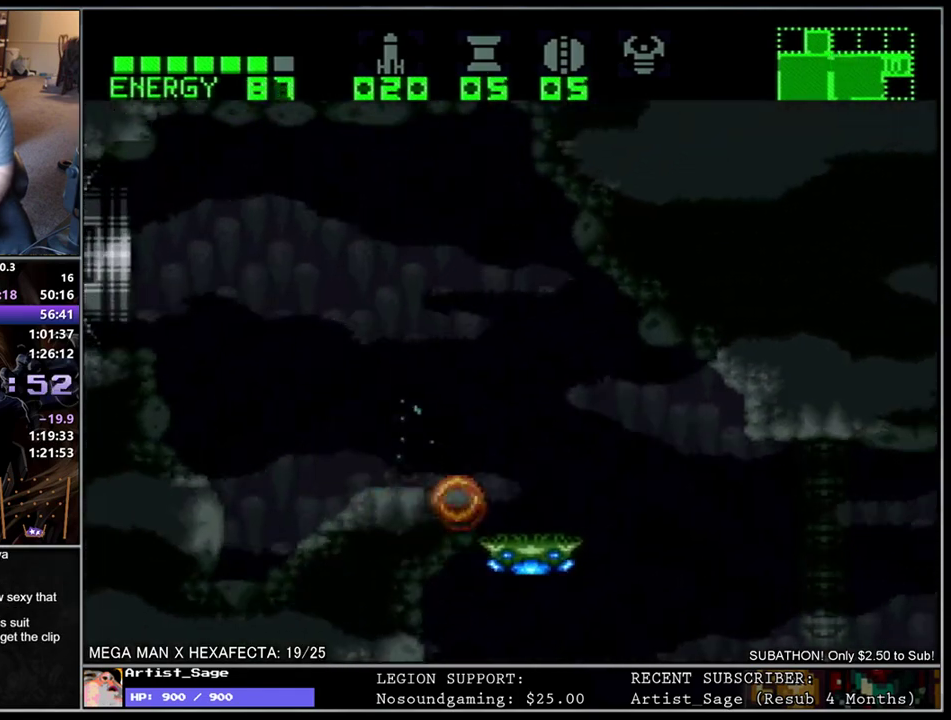
{"buttons": ["L1", "DPAD_LEFT"], "events": [[300, "DPAD_UP", "down"], [333, "DPAD_LEFT", "up"], [383, "DPAD_LEFT", "down"], [417, "DPAD_UP", "up"]]}
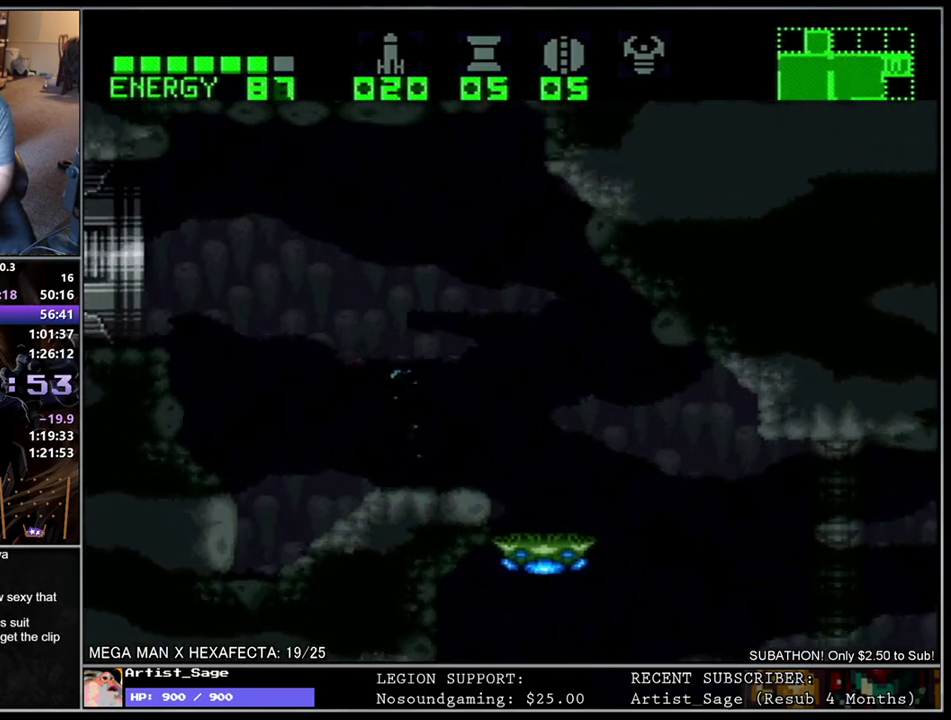
{"buttons": ["DPAD_DOWN"], "events": [[300, "DPAD_LEFT", "up"], [333, "DPAD_RIGHT", "down"], [417, "DPAD_RIGHT", "up"], [417, "L1", "up"], [483, "DPAD_DOWN", "down"]]}
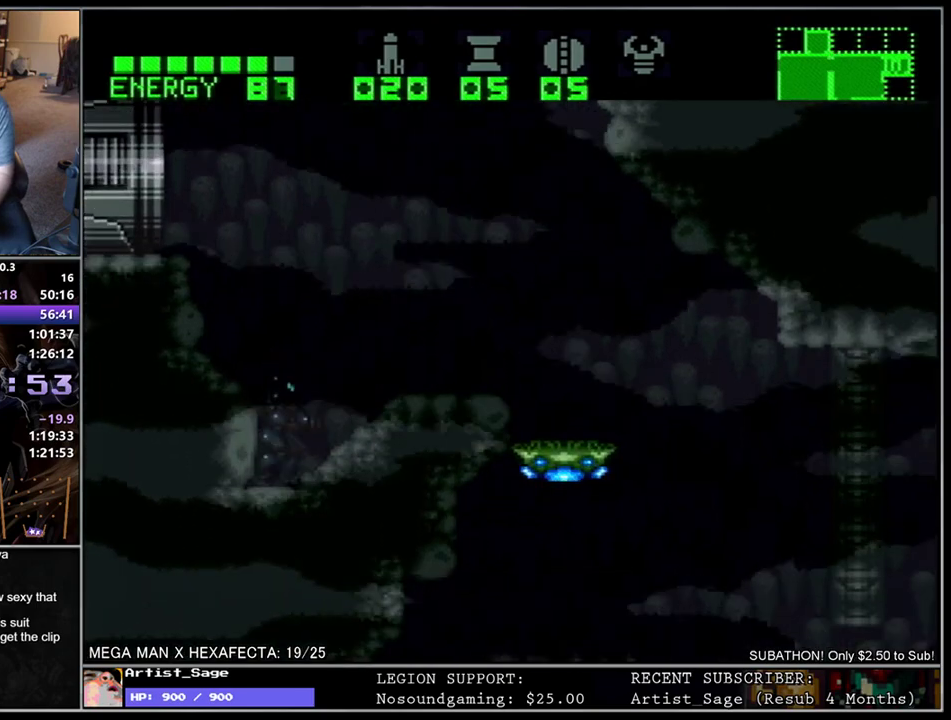
{"buttons": ["Y"], "events": [[33, "Y", "down"], [67, "DPAD_DOWN", "up"], [100, "Y", "up"], [150, "Y", "down"], [233, "Y", "up"], [300, "Y", "down"], [400, "Y", "up"], [450, "Y", "down"]]}
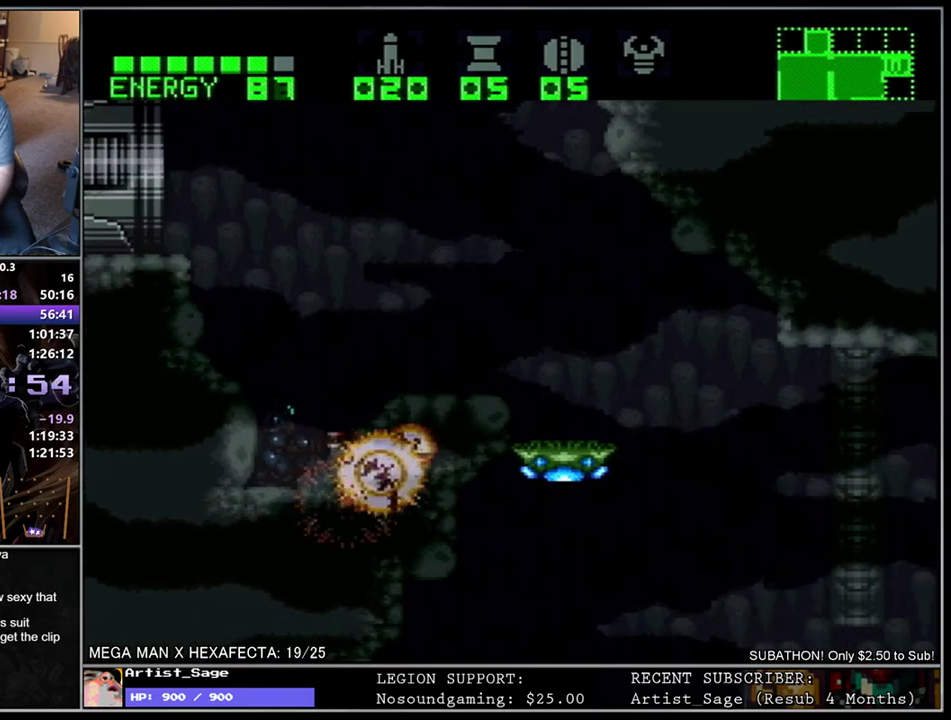
{"buttons": ["L1"], "events": [[33, "Y", "up"], [83, "Y", "down"], [117, "DPAD_RIGHT", "down"], [183, "Y", "up"], [217, "L1", "down"], [500, "DPAD_RIGHT", "up"]]}
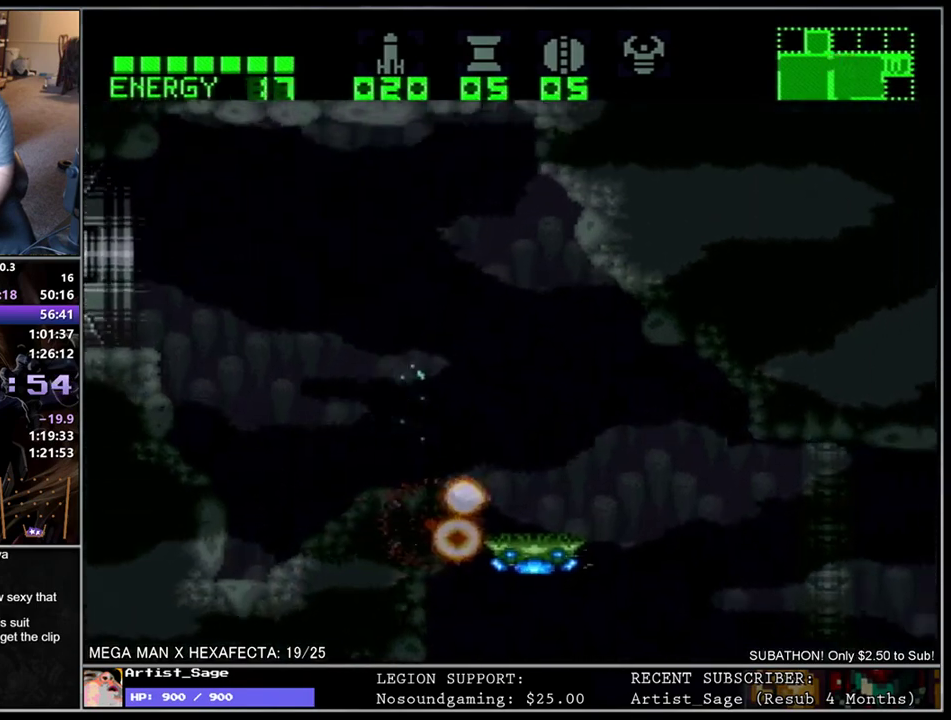
{"buttons": ["L1", "DPAD_LEFT"], "events": [[33, "DPAD_LEFT", "down"]]}